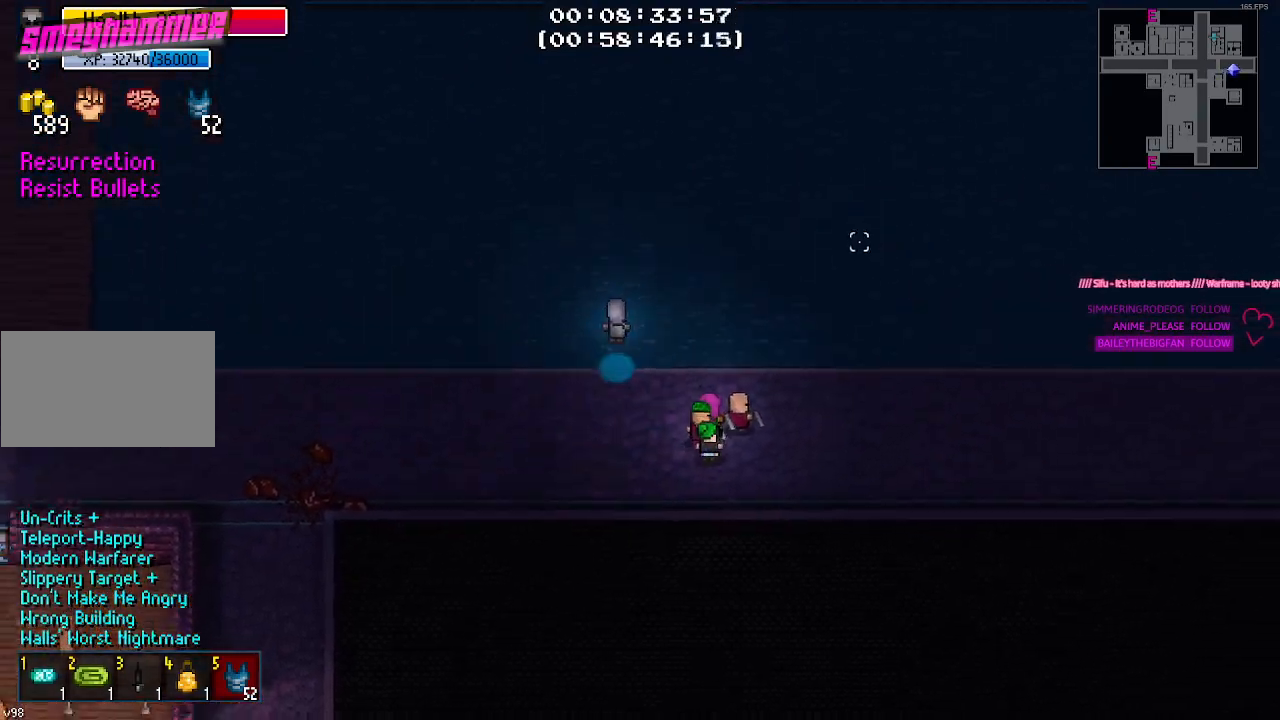
Gameplay with keyboard and mouse; each line is a JSON object with the keys and mouse buttons held at the frame after it. "events" lists presses ("down") and releases ("up") of "1", "2", "3", "4", "5", "a", "alt", "c", "caps_lock", "ctrl", "d", "e", "f", "g", "q", "r", "s", "shift", "space", "t", "tab", "v", "w", "x", "z", "mouse_left", "mouse_wheel" and "mouse_right" between this image and that frame as [ms after this image, input, new state], when the widget could be followed in between. "mouse_left", "mouse_wheel", "mouse_right" = the "left", "wheel", "right" buttons of the "mouse" list. No other keys are recorded. "wheel" means that the mouse wheel is clicked or scrolled. "mouse_move" is the direction in which the mouse moves at that frame (one of eight, or "still"), when it could be read.
{"keys": ["d", "w"], "mouse": [], "mouse_move": "still", "events": []}
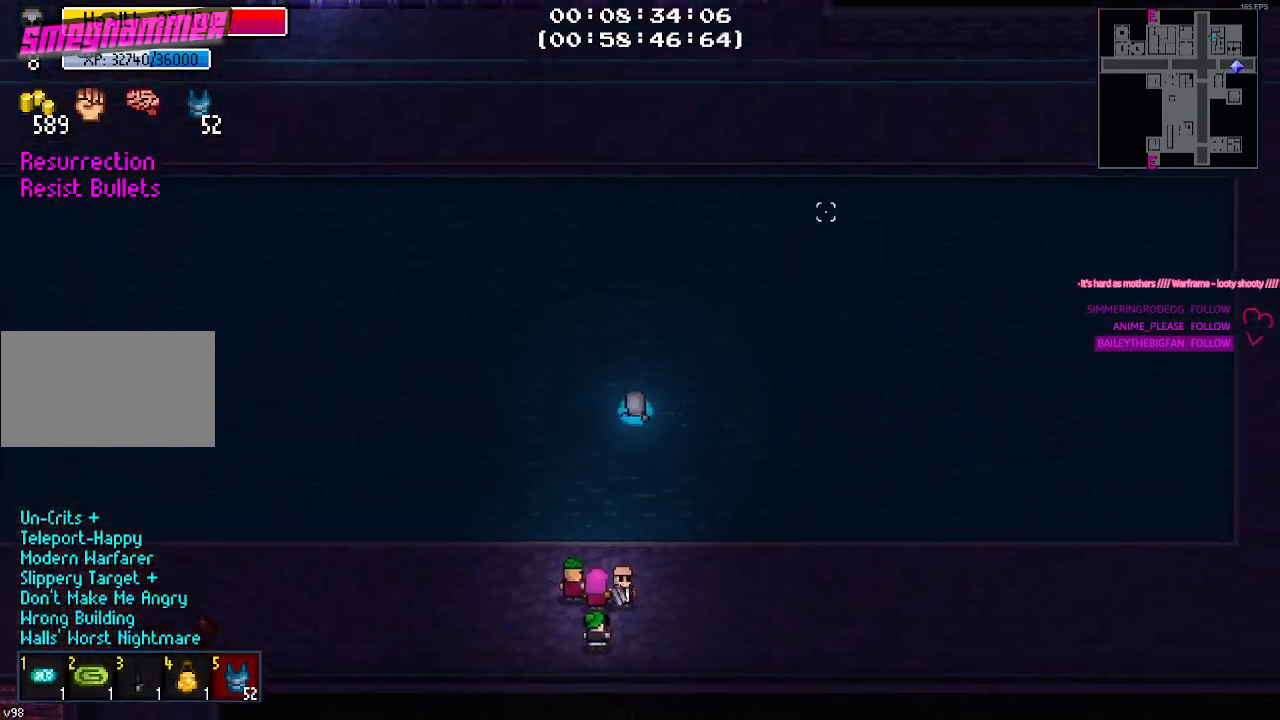
{"keys": ["w"], "mouse": [], "mouse_move": "still", "events": [[300, "d", "up"]]}
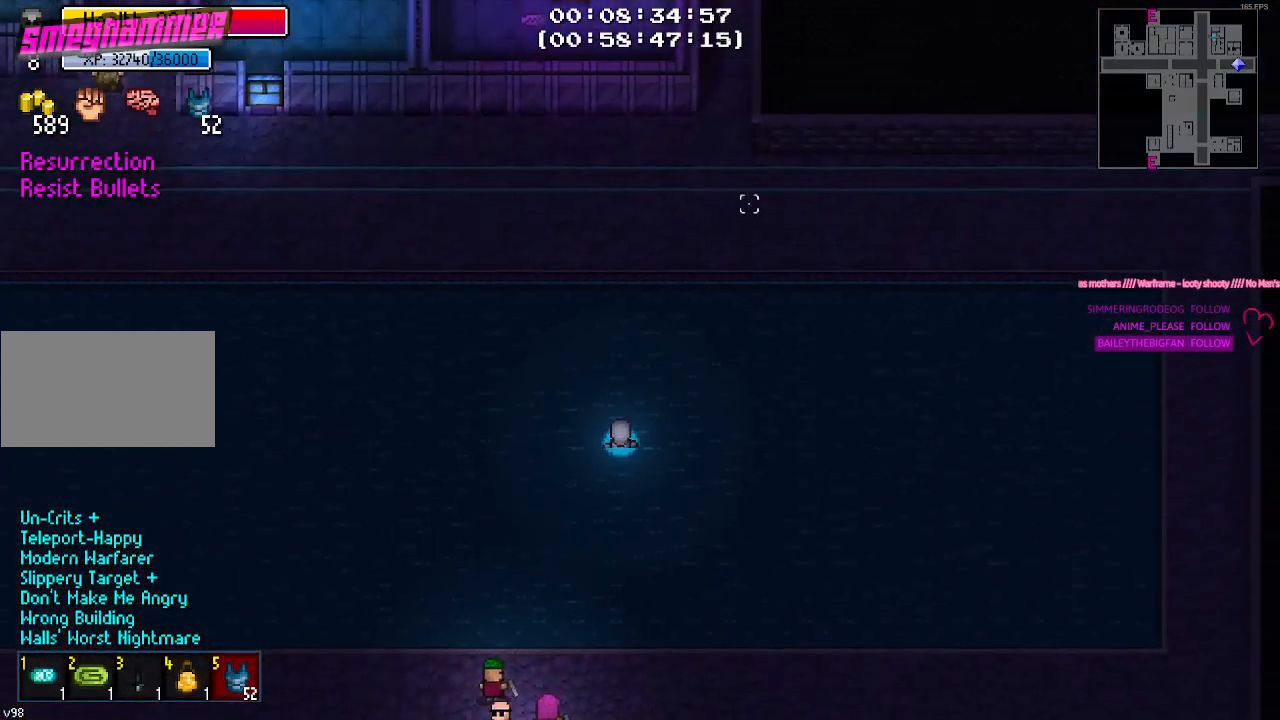
{"keys": ["a", "s"], "mouse": [], "mouse_move": "still", "events": [[34, "w", "up"], [184, "a", "down"], [234, "s", "down"]]}
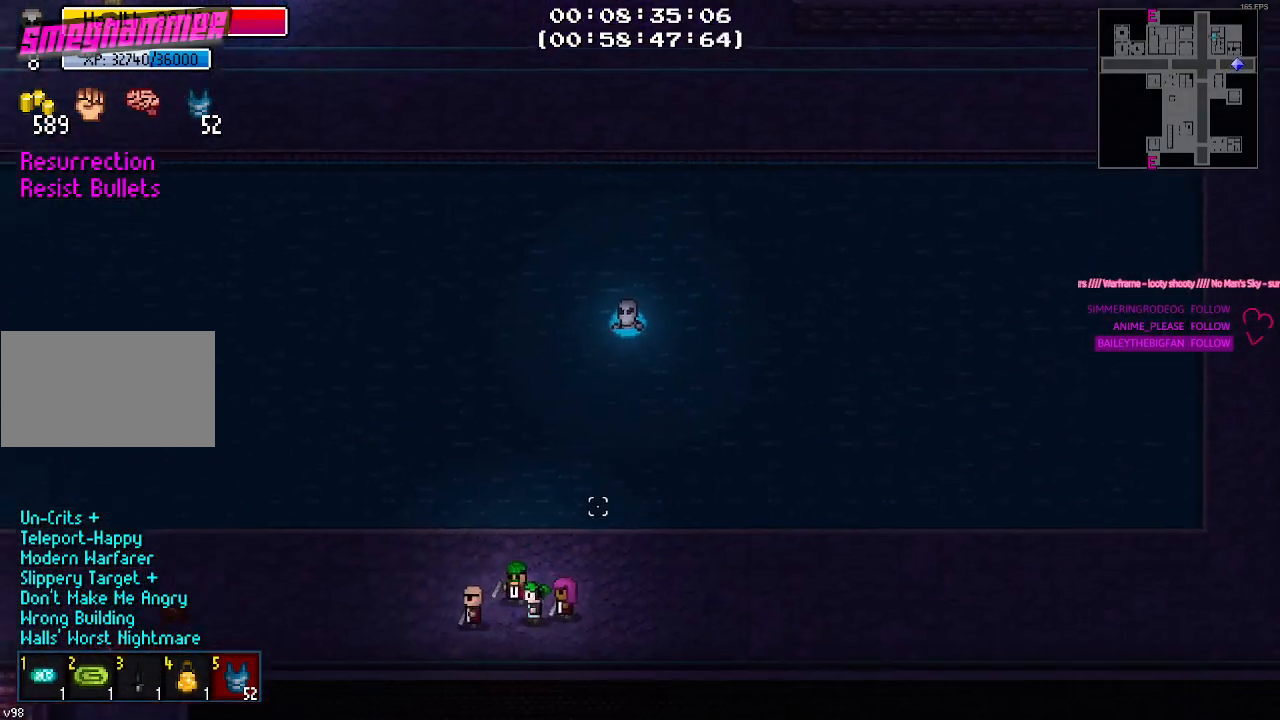
{"keys": [], "mouse": [], "mouse_move": "left", "events": [[384, "s", "up"], [484, "a", "up"]]}
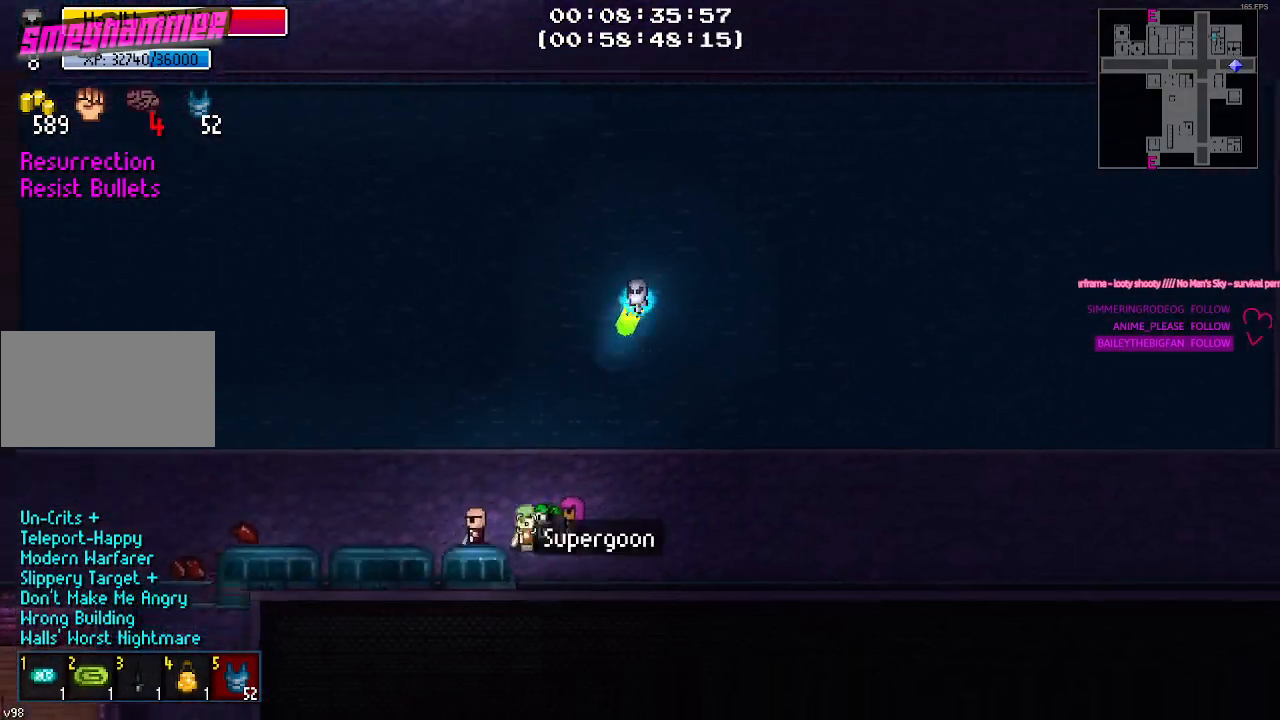
{"keys": ["d", "s"], "mouse": [], "mouse_move": "right", "events": [[34, "mouse_right", "down"], [117, "mouse_right", "up"], [167, "d", "down"], [217, "s", "down"]]}
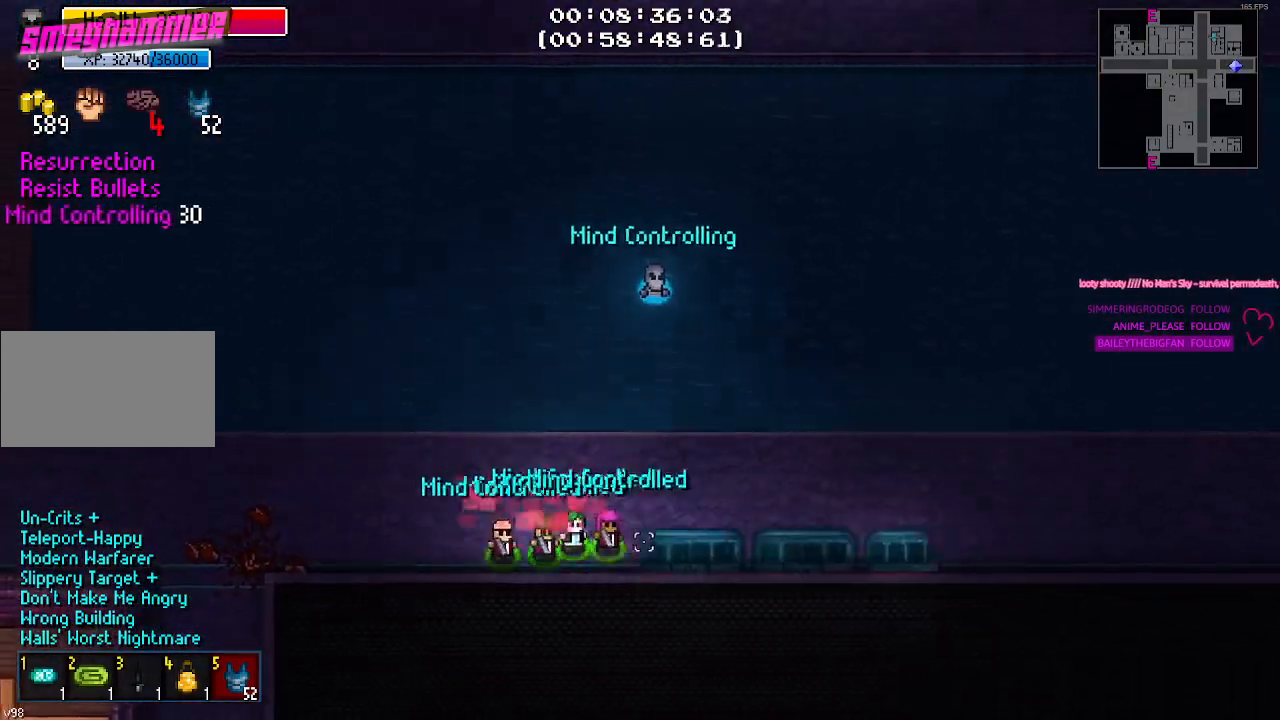
{"keys": [], "mouse": [], "mouse_move": "still", "events": [[234, "s", "up"], [284, "d", "up"]]}
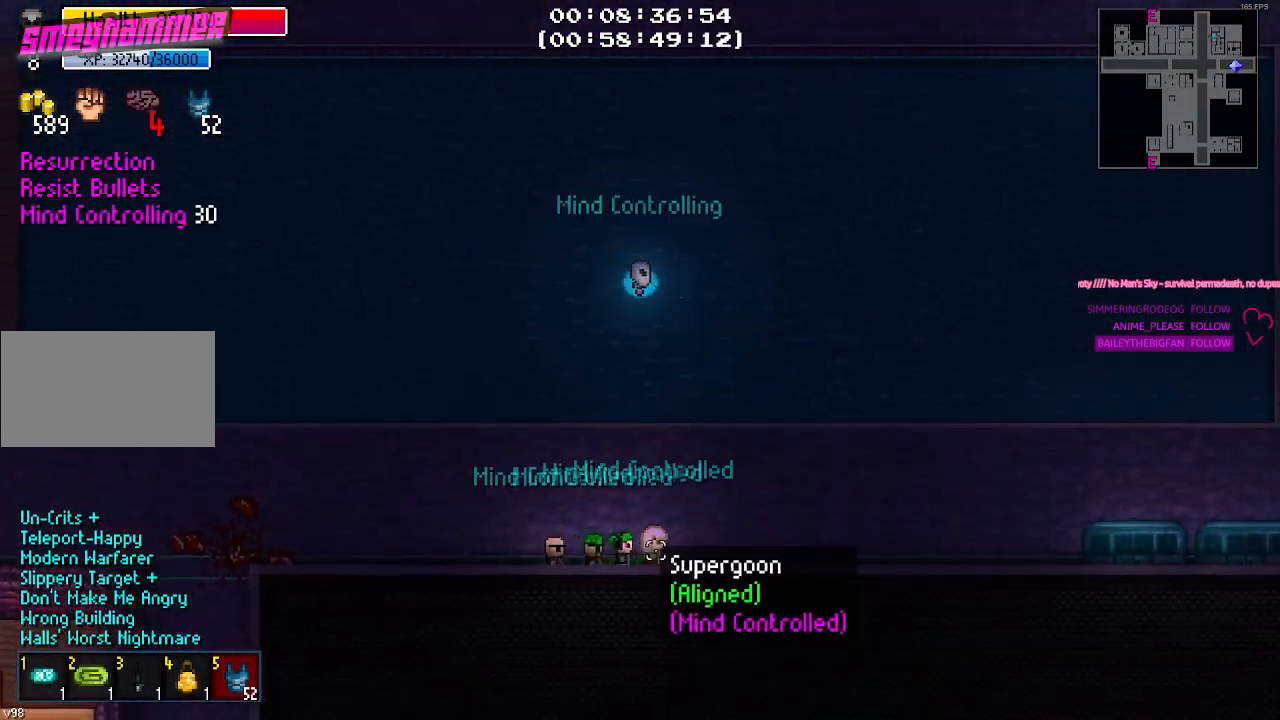
{"keys": [], "mouse": [], "mouse_move": "still", "events": []}
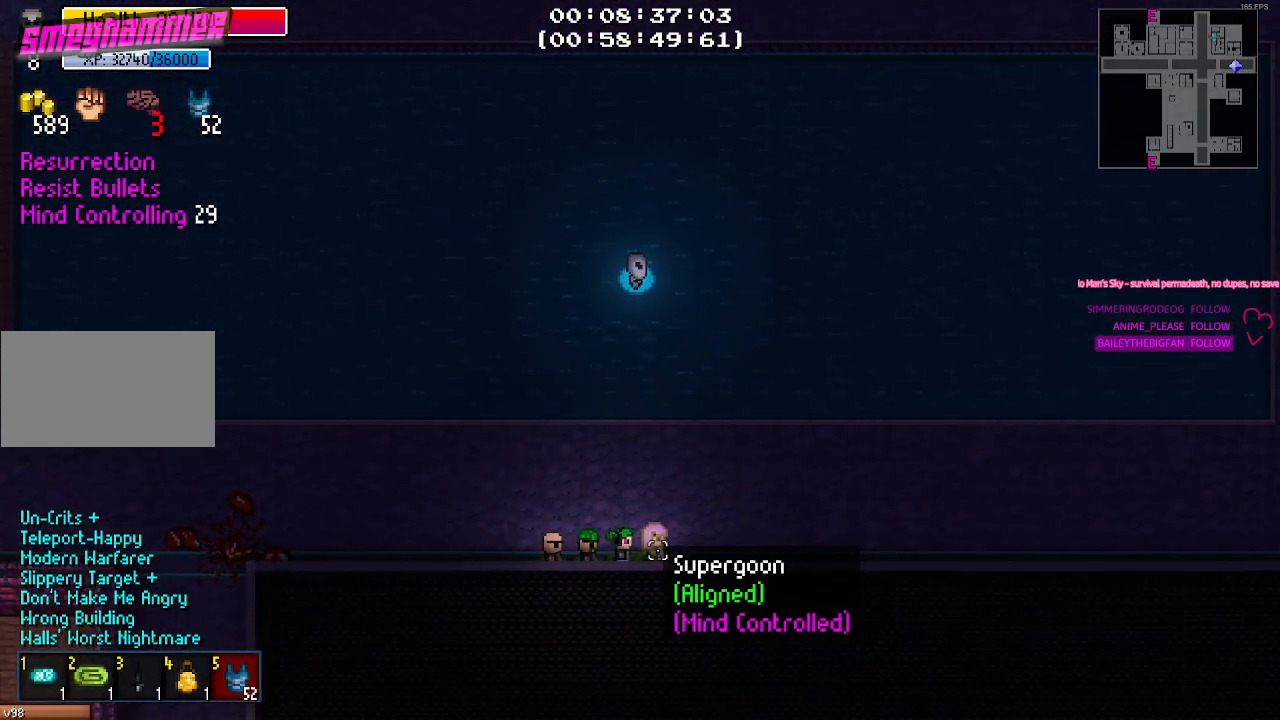
{"keys": [], "mouse": [], "mouse_move": "still", "events": []}
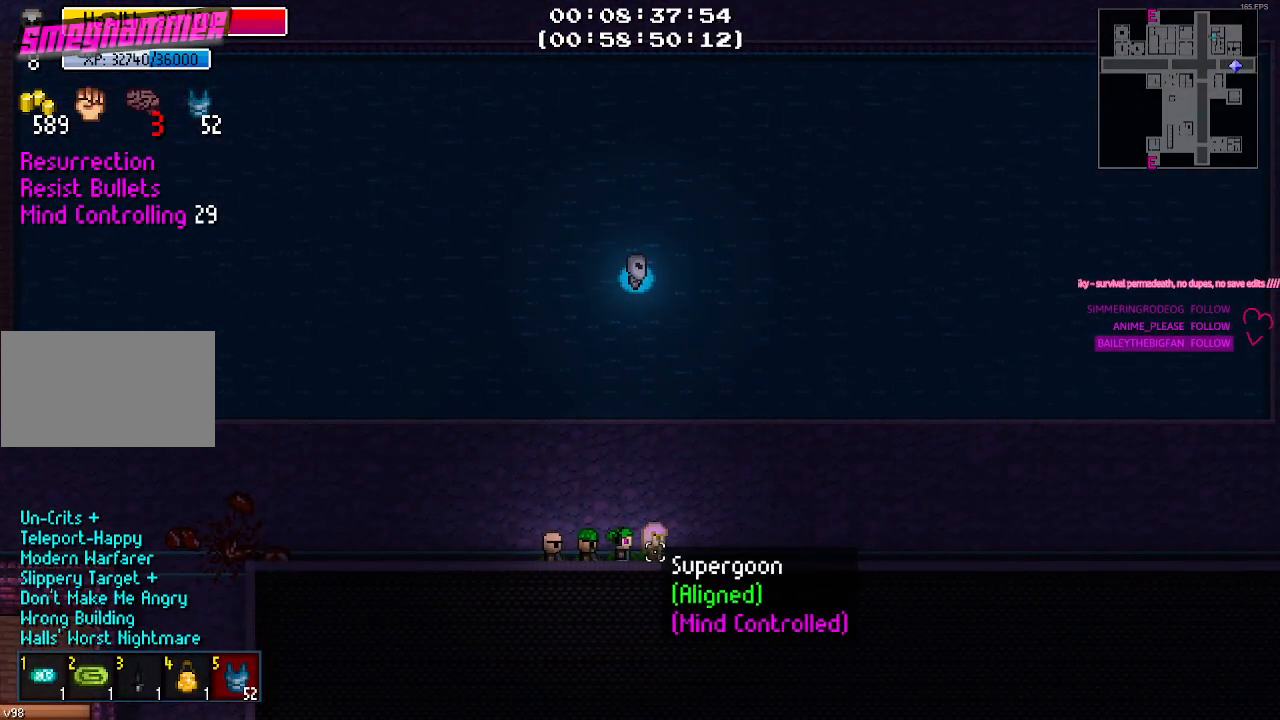
{"keys": [], "mouse": [], "mouse_move": "still", "events": []}
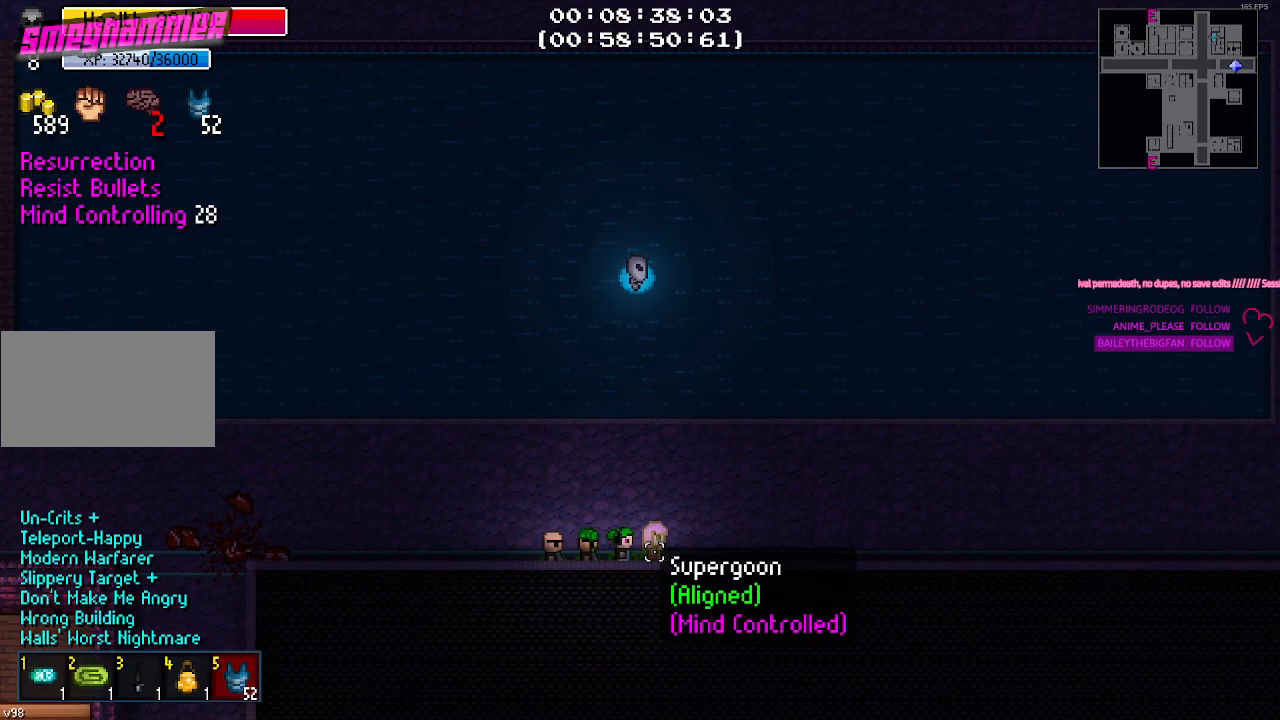
{"keys": [], "mouse": [], "mouse_move": "still", "events": [[50, "a", "down"], [250, "a", "up"]]}
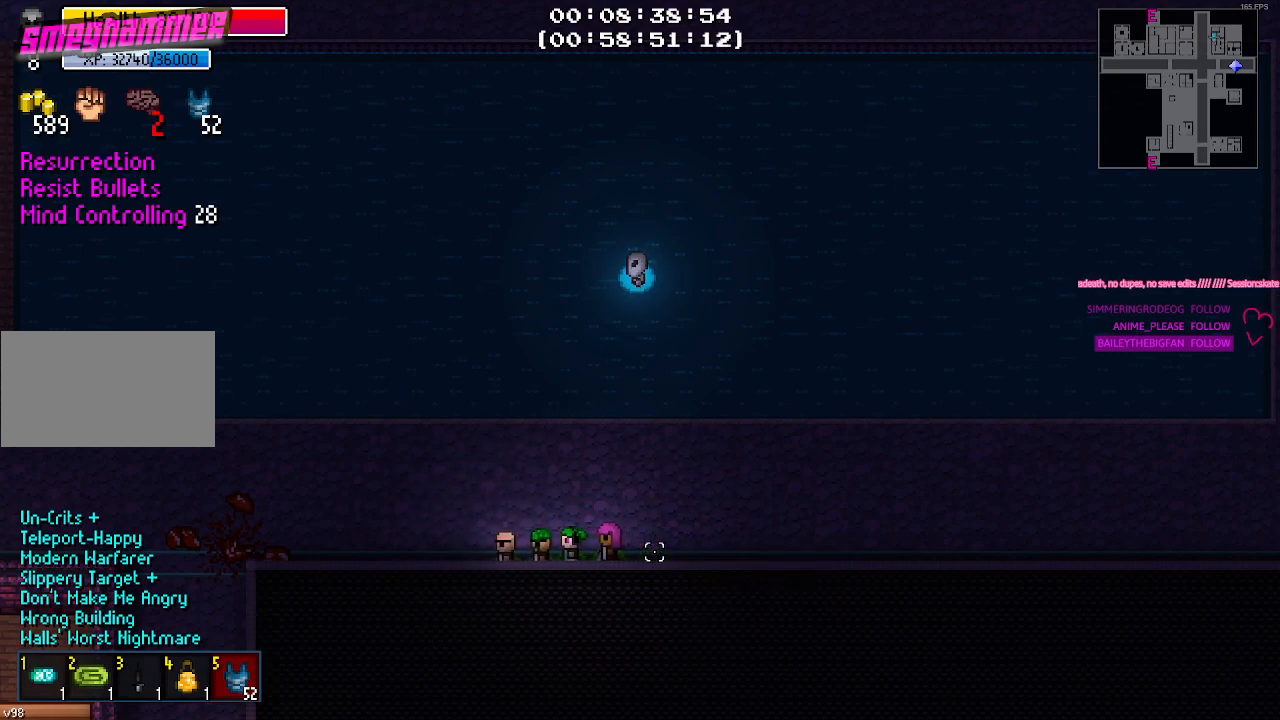
{"keys": ["a"], "mouse": [], "mouse_move": "still", "events": [[317, "d", "down"], [450, "d", "up"], [500, "a", "down"]]}
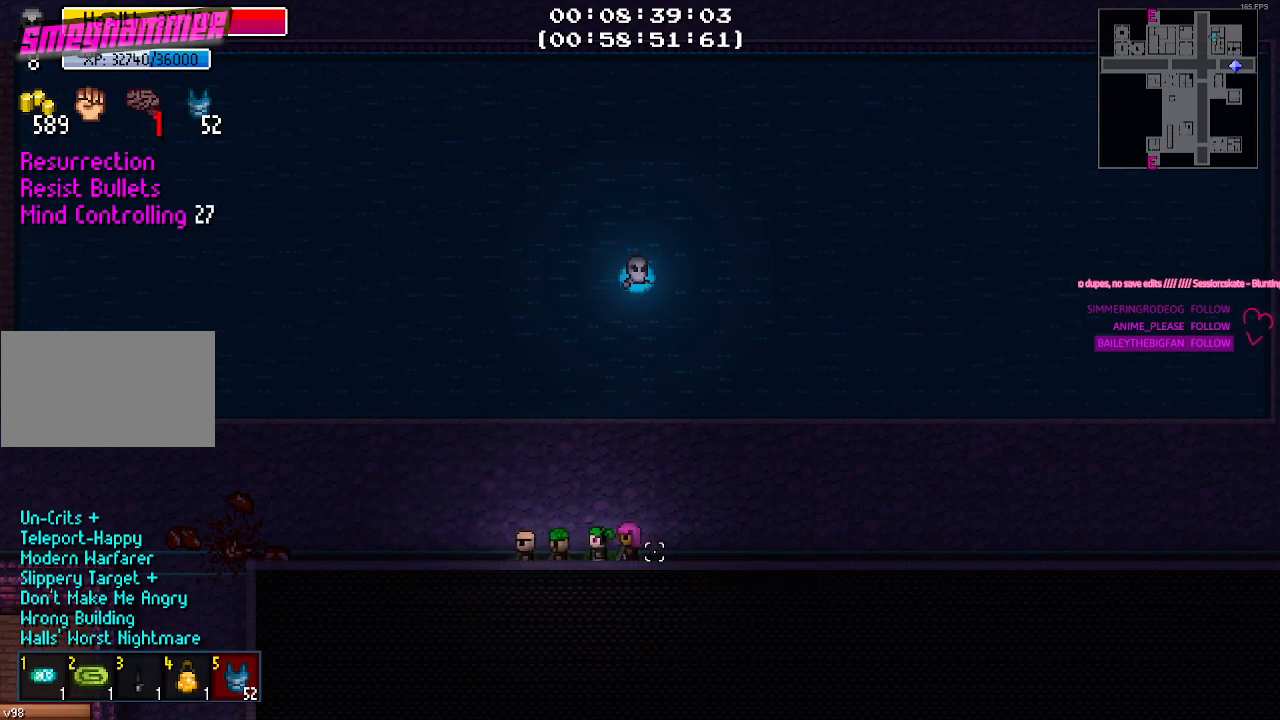
{"keys": ["a"], "mouse": [], "mouse_move": "still", "events": [[234, "a", "up"], [284, "d", "down"], [417, "a", "down"], [417, "d", "up"]]}
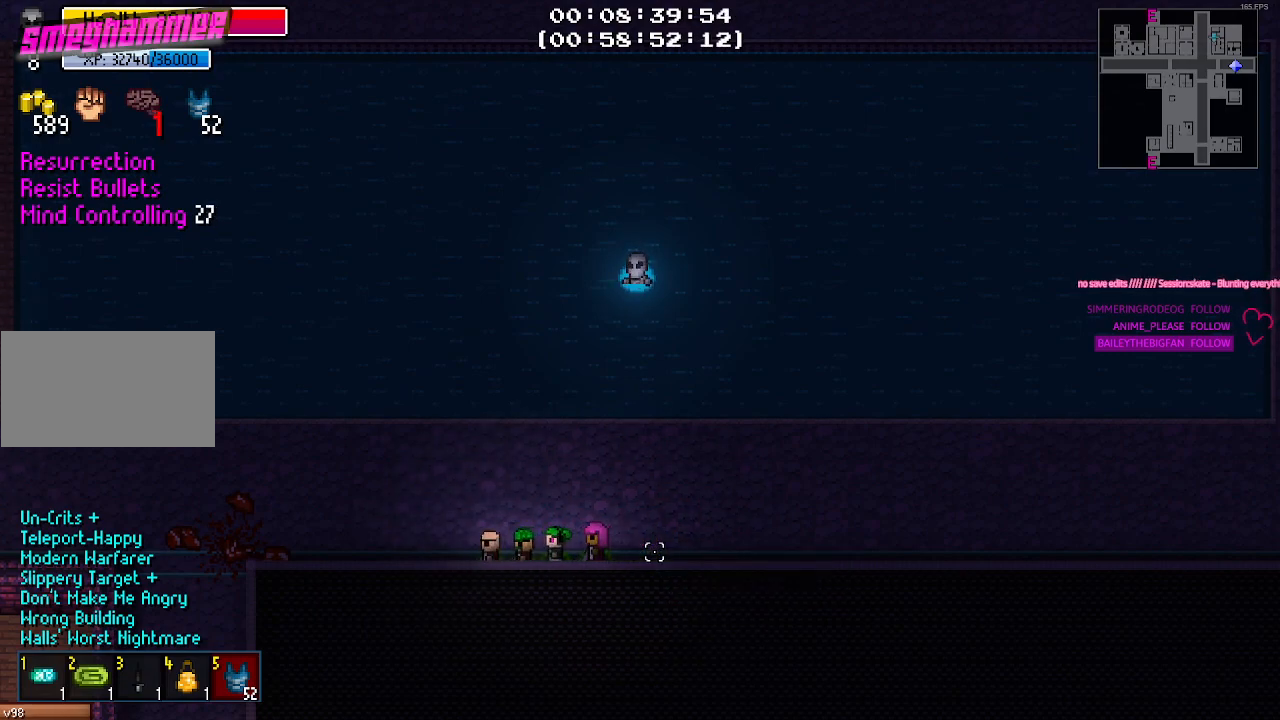
{"keys": [], "mouse": [], "mouse_move": "still", "events": [[117, "a", "up"], [117, "d", "down"], [334, "d", "up"]]}
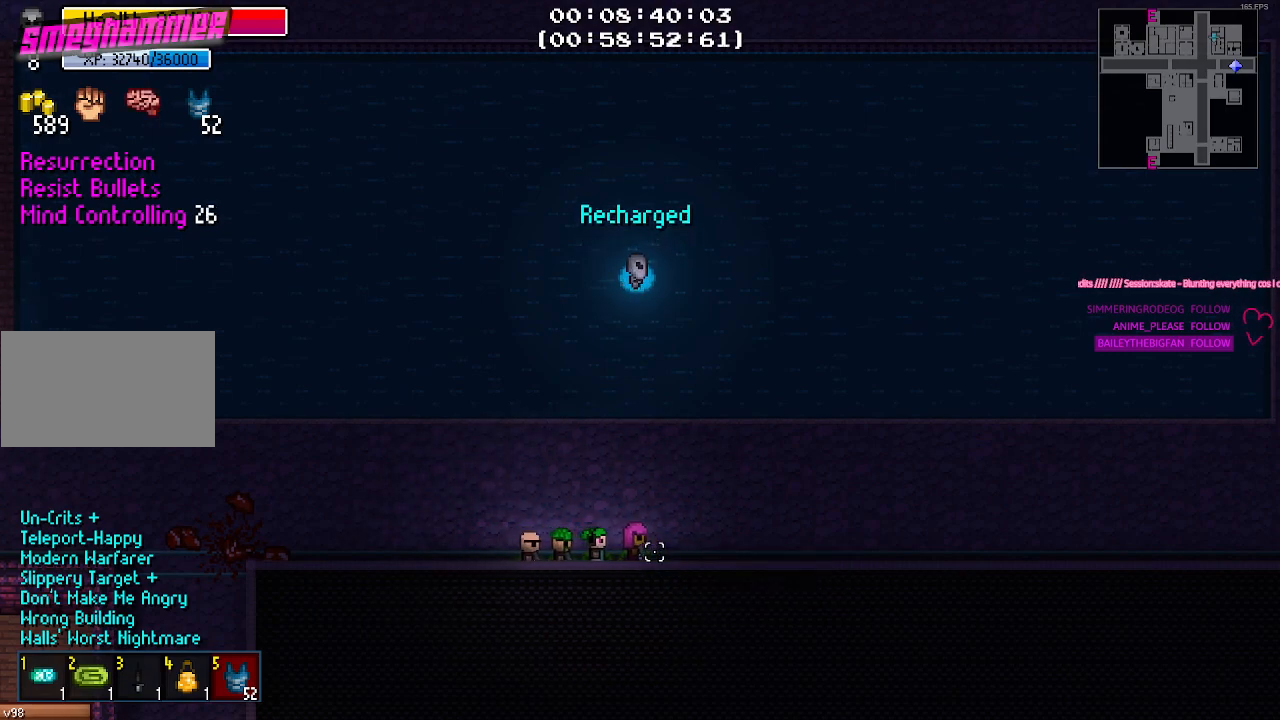
{"keys": ["d"], "mouse": [], "mouse_move": "still", "events": [[34, "a", "down"], [217, "a", "up"], [317, "d", "down"]]}
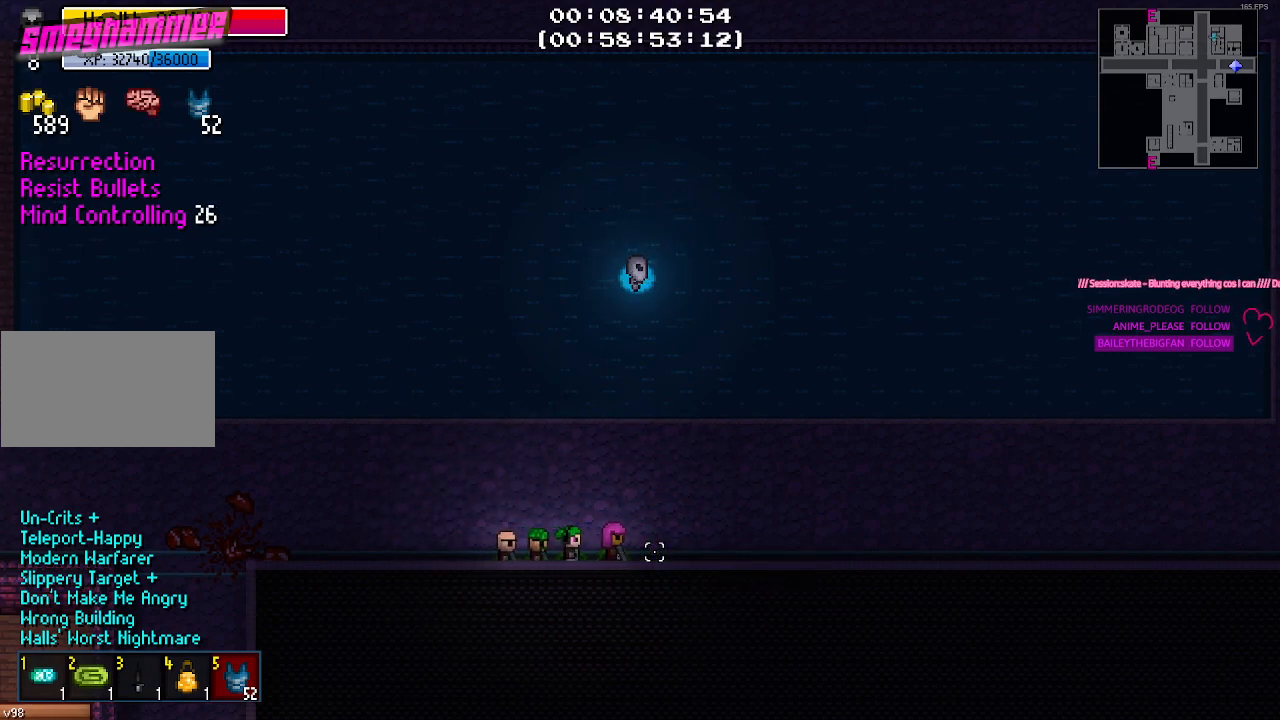
{"keys": ["d"], "mouse": [], "mouse_move": "still", "events": [[34, "d", "up"], [134, "a", "down"], [334, "a", "up"], [367, "d", "down"]]}
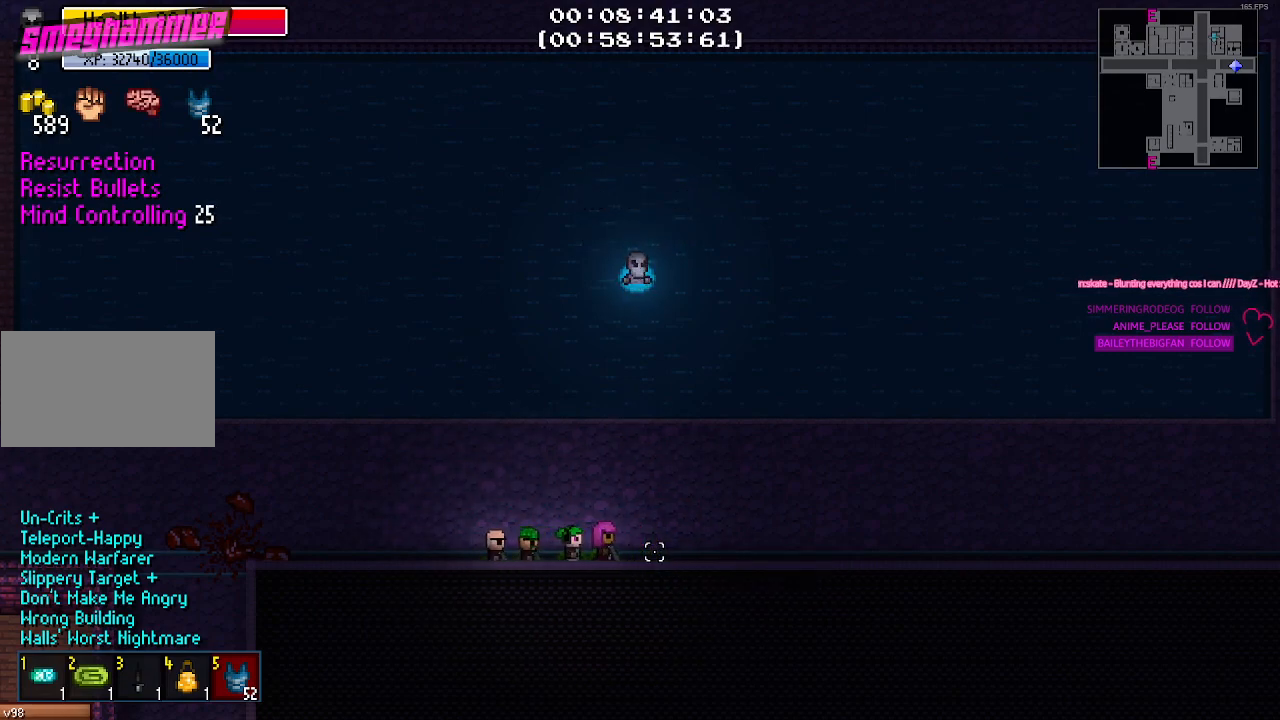
{"keys": ["d"], "mouse": [], "mouse_move": "still", "events": [[67, "d", "up"], [100, "a", "down"], [300, "a", "up"], [300, "d", "down"]]}
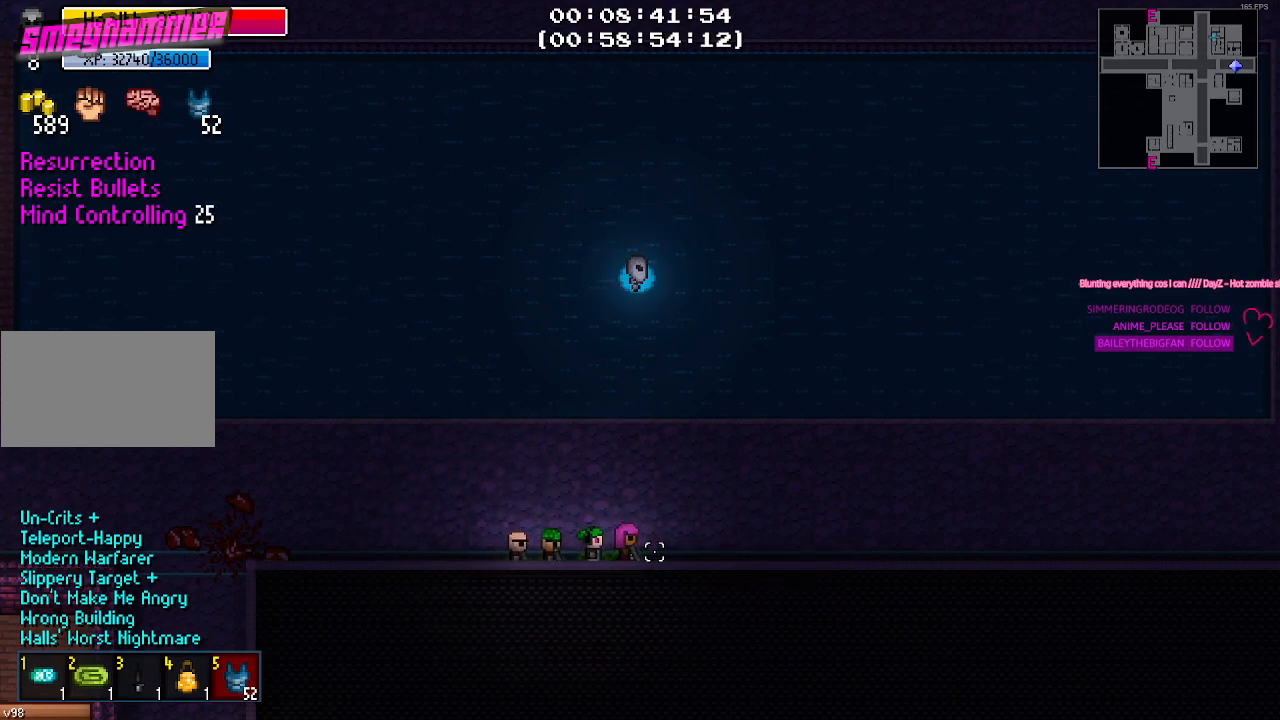
{"keys": ["a"], "mouse": [], "mouse_move": "still", "events": [[34, "d", "up"], [300, "a", "down"]]}
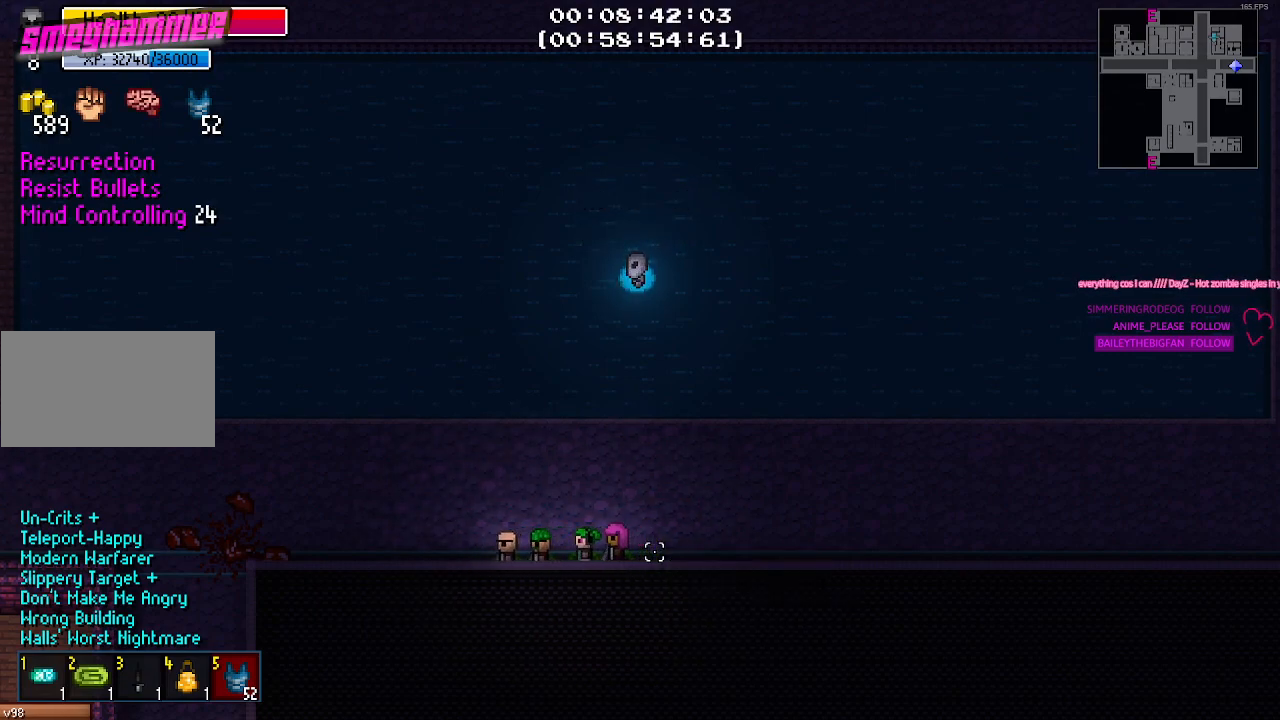
{"keys": ["a"], "mouse": [], "mouse_move": "still", "events": [[84, "a", "up"], [234, "d", "down"], [467, "d", "up"], [500, "a", "down"]]}
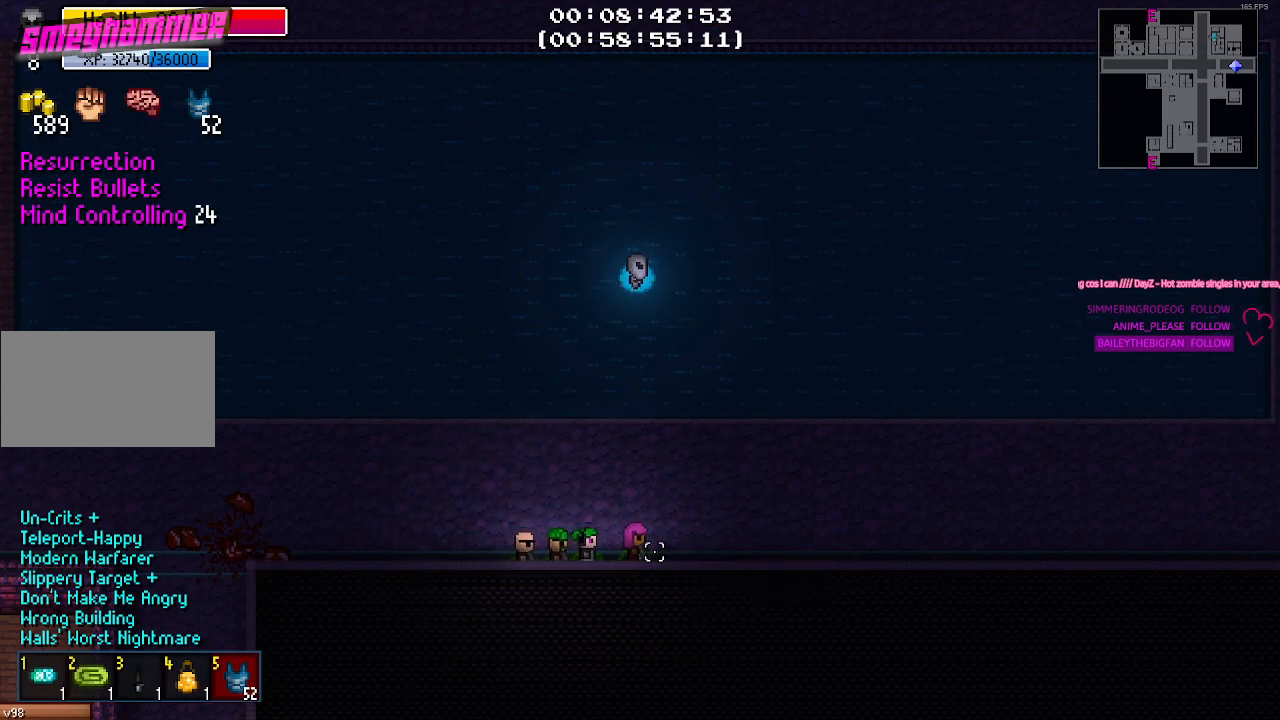
{"keys": [], "mouse": [], "mouse_move": "still", "events": [[234, "a", "up"], [300, "d", "down"], [484, "d", "up"]]}
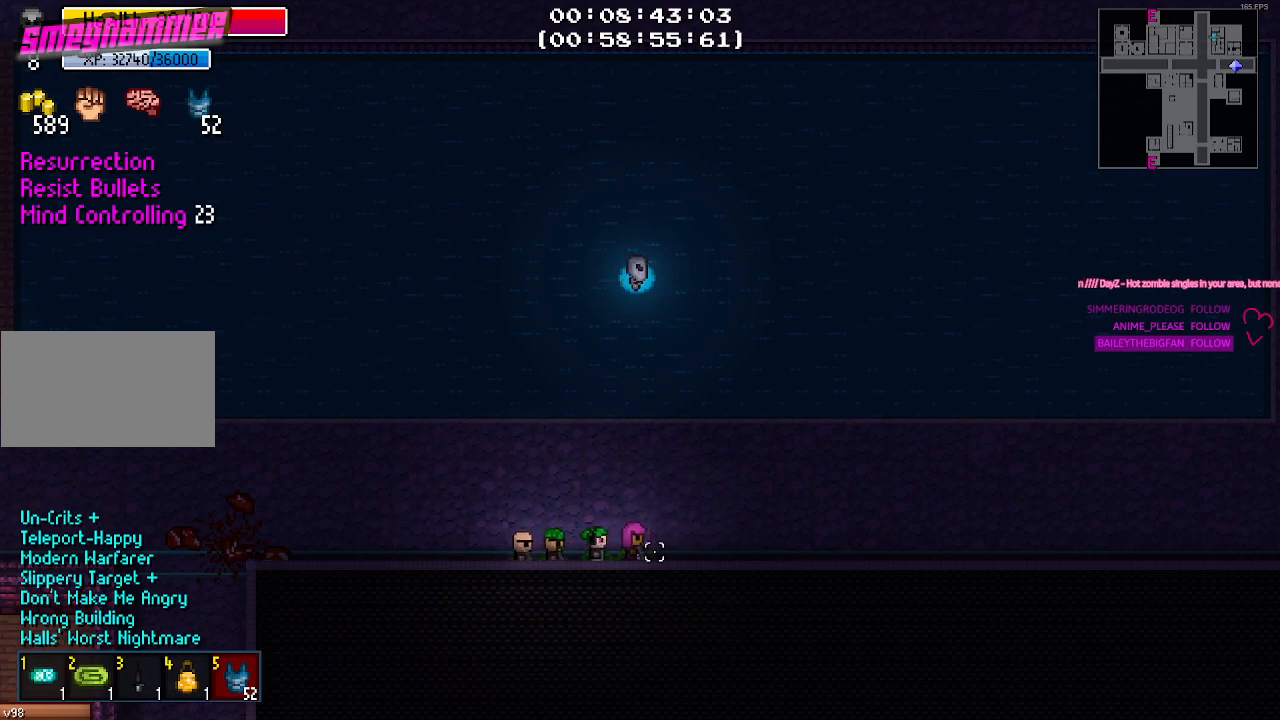
{"keys": ["d"], "mouse": [], "mouse_move": "still", "events": [[34, "a", "down"], [250, "a", "up"], [350, "d", "down"]]}
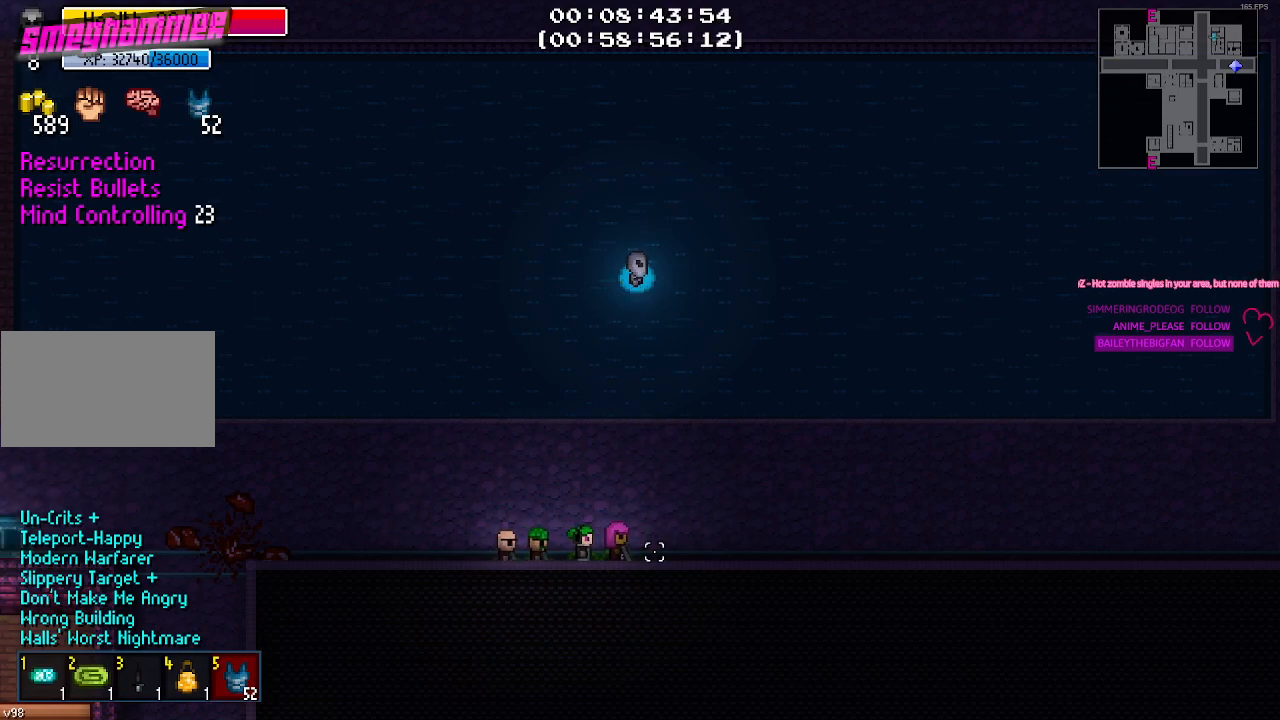
{"keys": [], "mouse": [], "mouse_move": "still", "events": [[50, "d", "up"], [200, "a", "down"], [317, "a", "up"]]}
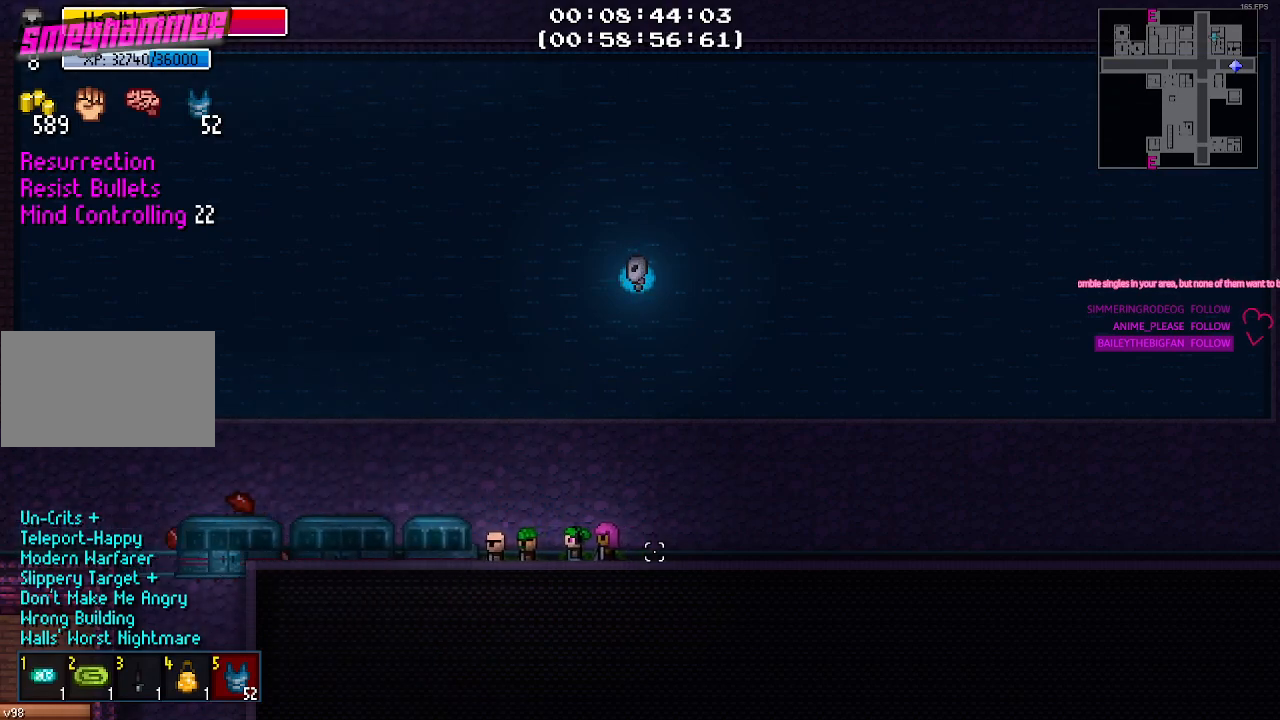
{"keys": ["a"], "mouse": [], "mouse_move": "still", "events": [[67, "a", "down"]]}
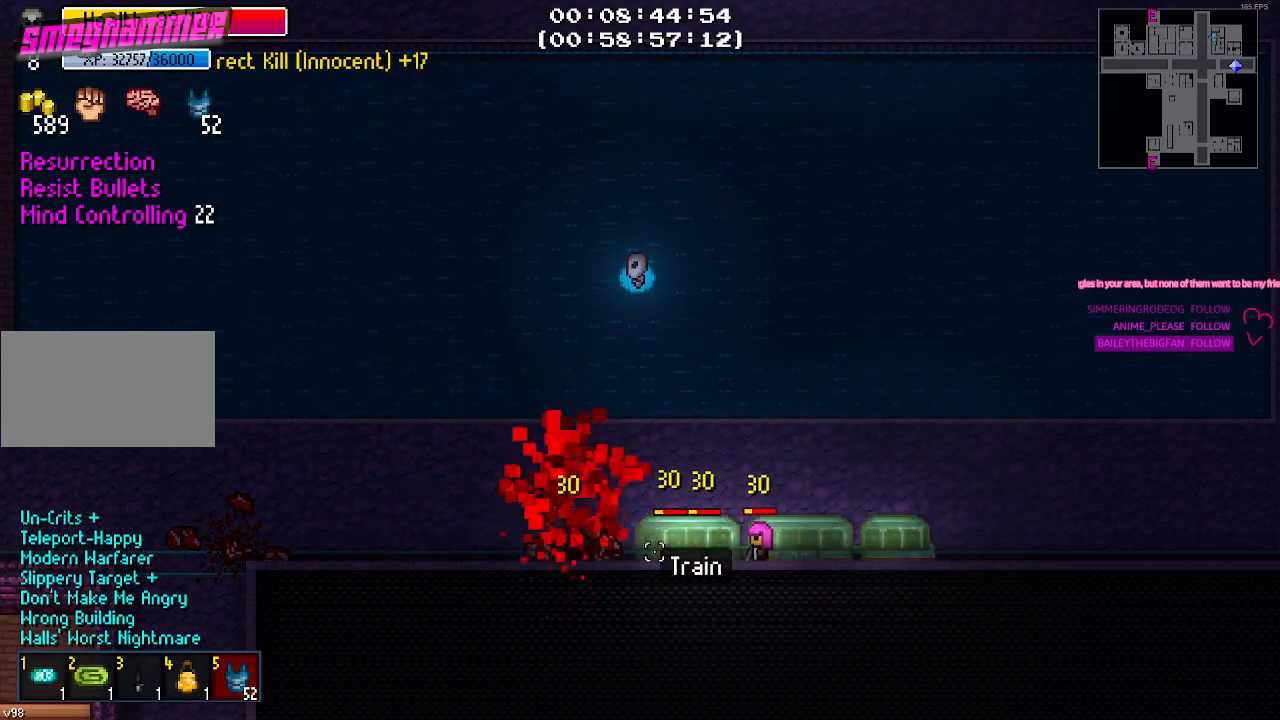
{"keys": ["d"], "mouse": [], "mouse_move": "still", "events": [[117, "a", "up"], [500, "d", "down"]]}
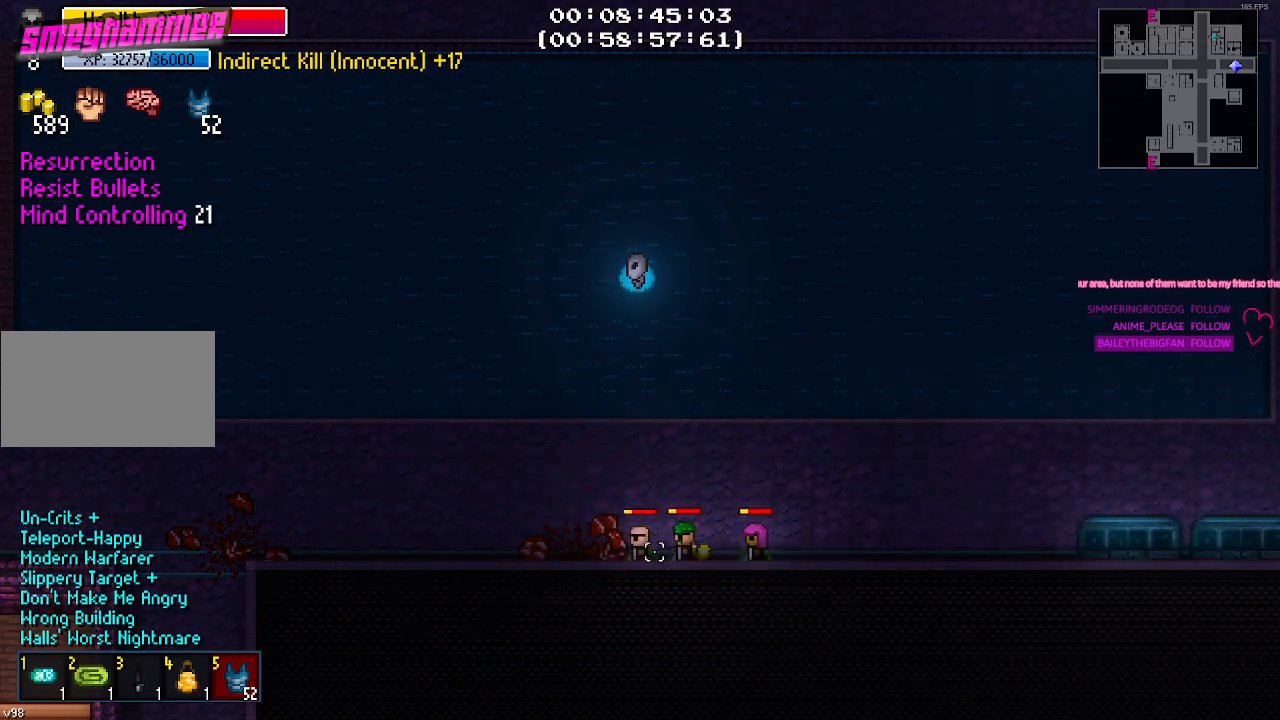
{"keys": ["a"], "mouse": [], "mouse_move": "still", "events": [[234, "d", "up"], [284, "a", "down"]]}
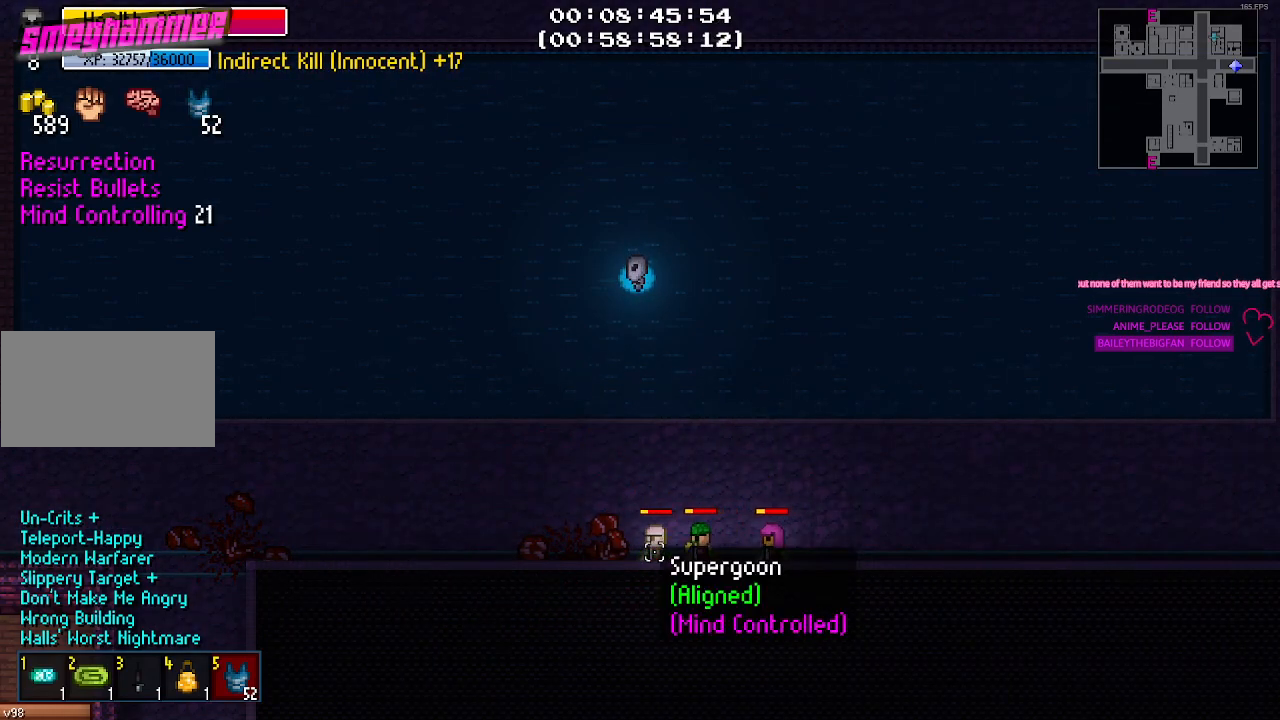
{"keys": ["a"], "mouse": [], "mouse_move": "still", "events": []}
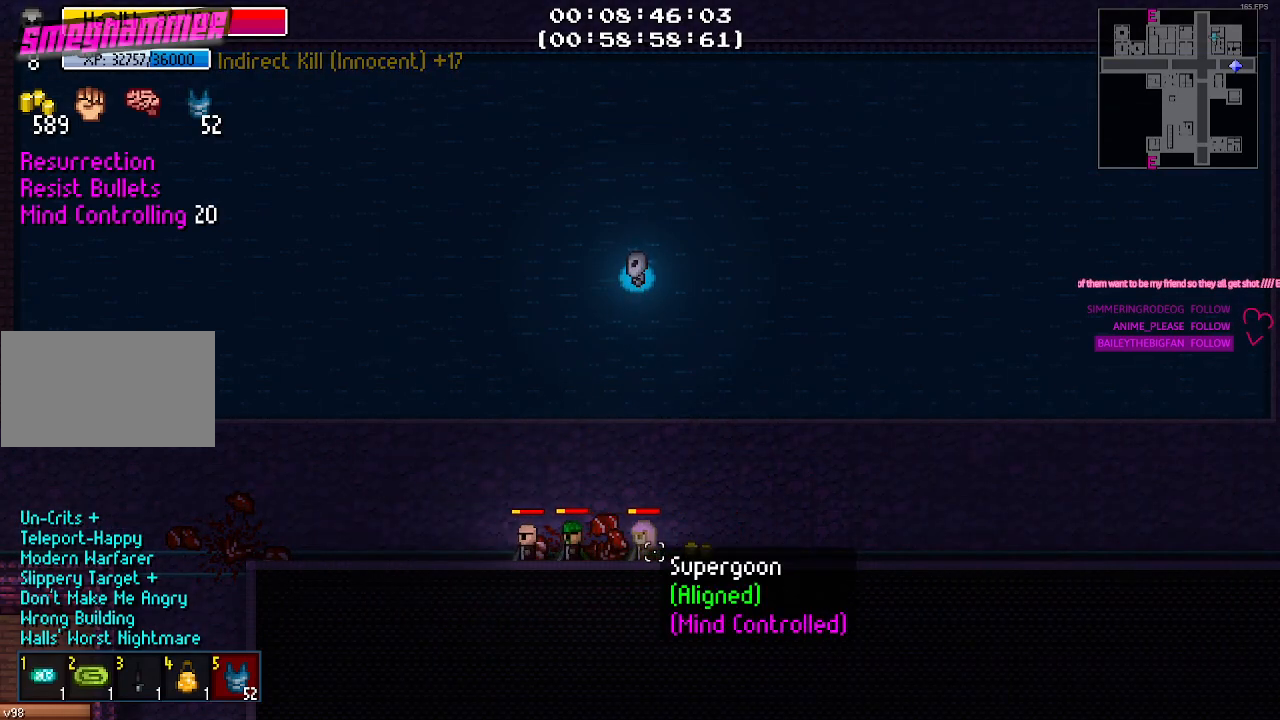
{"keys": ["d"], "mouse": [], "mouse_move": "still", "events": [[267, "a", "up"], [300, "d", "down"]]}
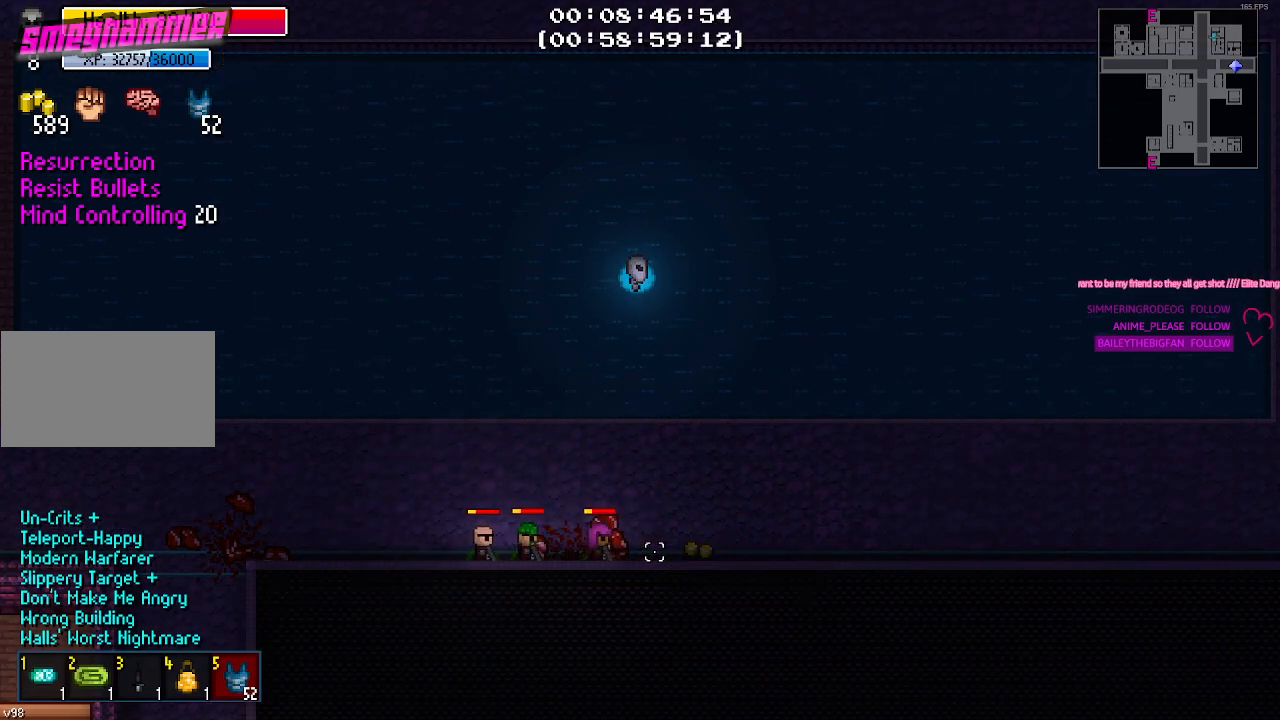
{"keys": ["d"], "mouse": [], "mouse_move": "still", "events": [[34, "d", "up"], [84, "a", "down"], [234, "a", "up"], [284, "d", "down"]]}
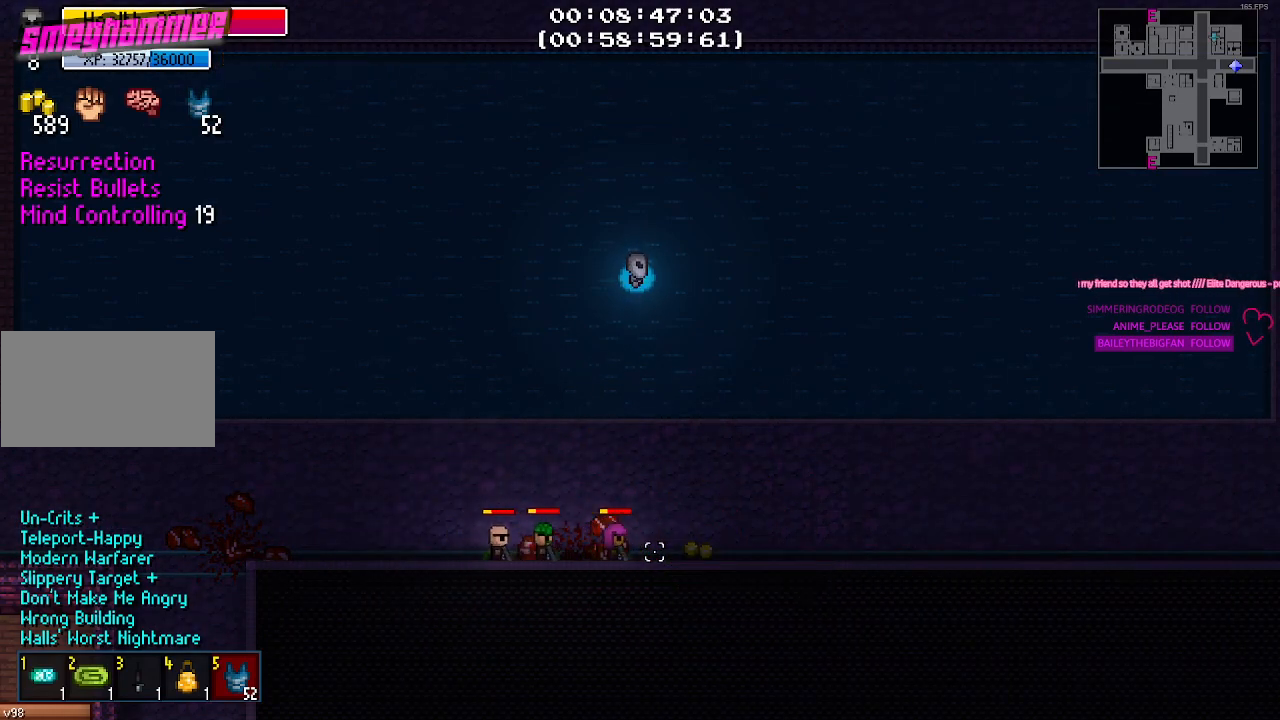
{"keys": [], "mouse": [], "mouse_move": "still", "events": [[17, "d", "up"], [50, "a", "down"], [384, "a", "up"]]}
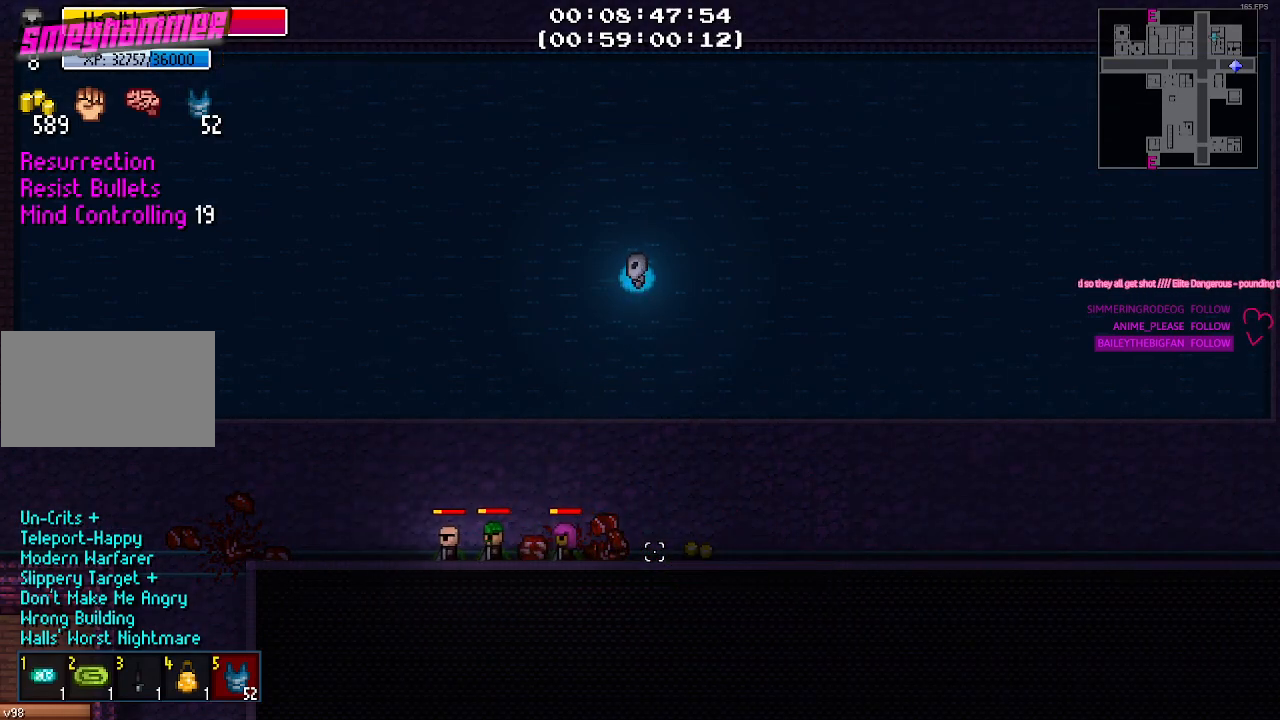
{"keys": ["a"], "mouse": [], "mouse_move": "still", "events": [[84, "d", "down"], [400, "d", "up"], [500, "a", "down"]]}
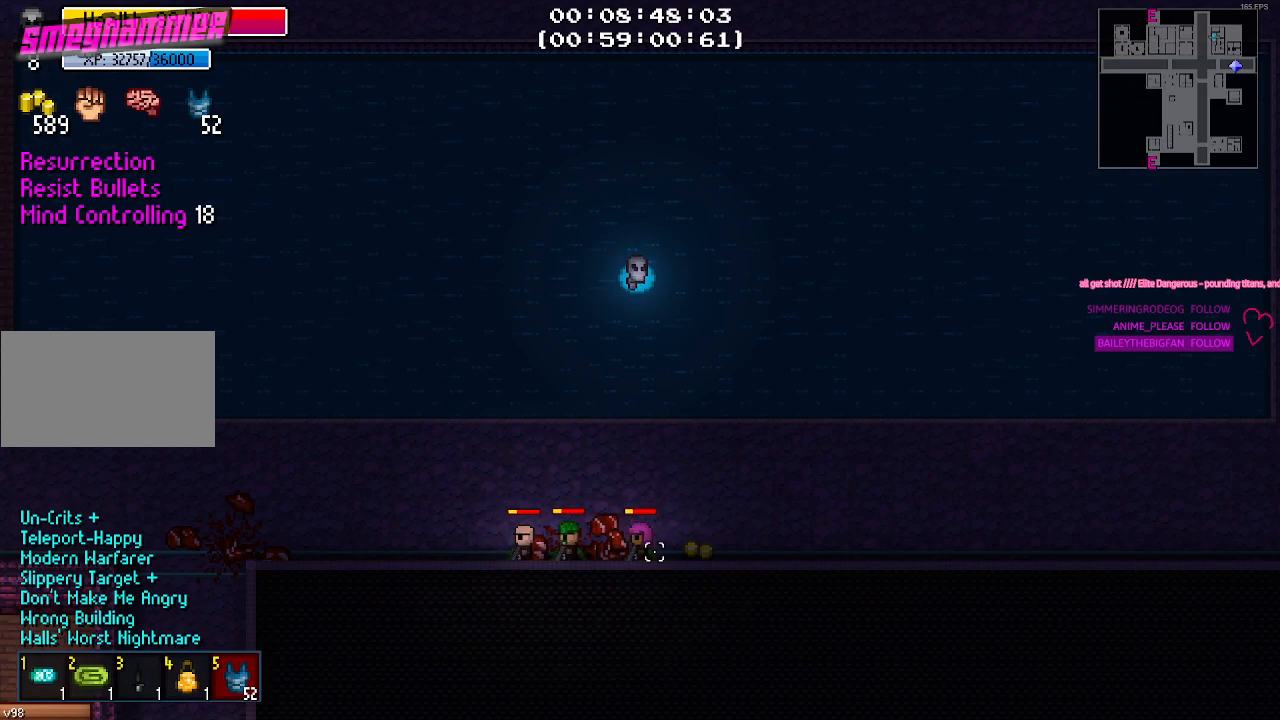
{"keys": [], "mouse": [], "mouse_move": "left", "events": [[317, "a", "up"]]}
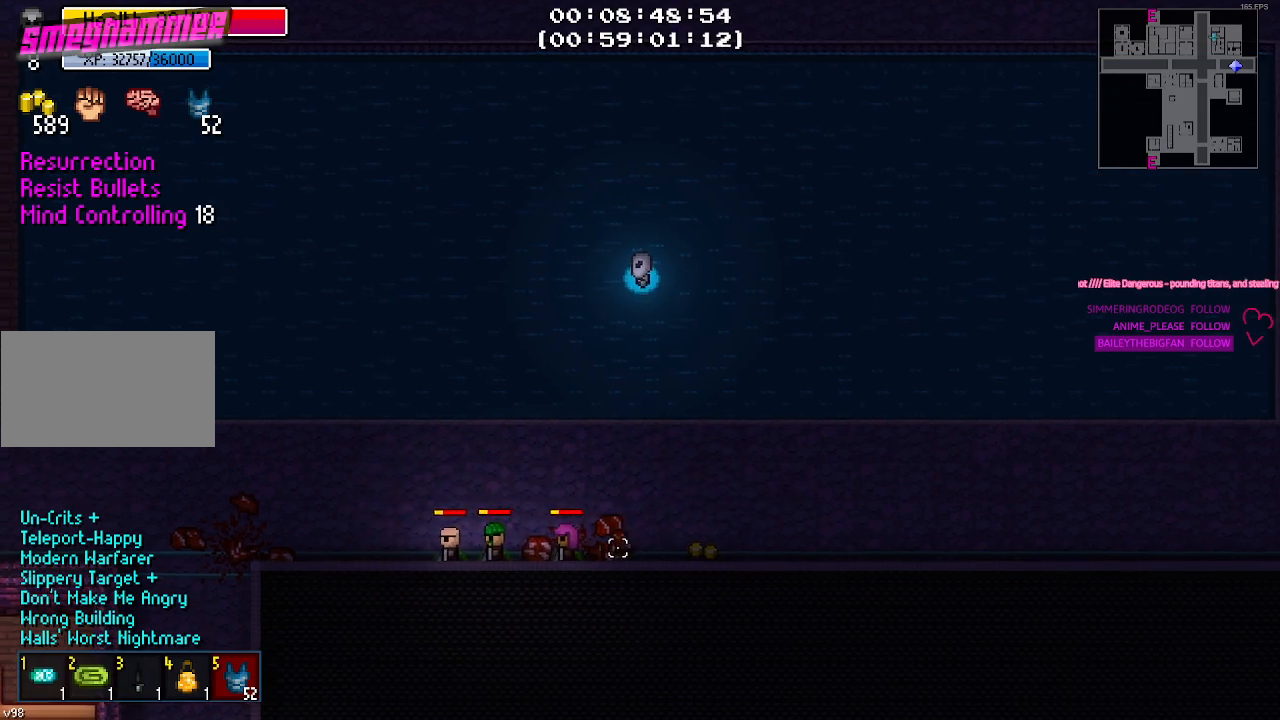
{"keys": [], "mouse": [], "mouse_move": "still", "events": [[200, "mouse_left", "down"], [300, "mouse_left", "up"]]}